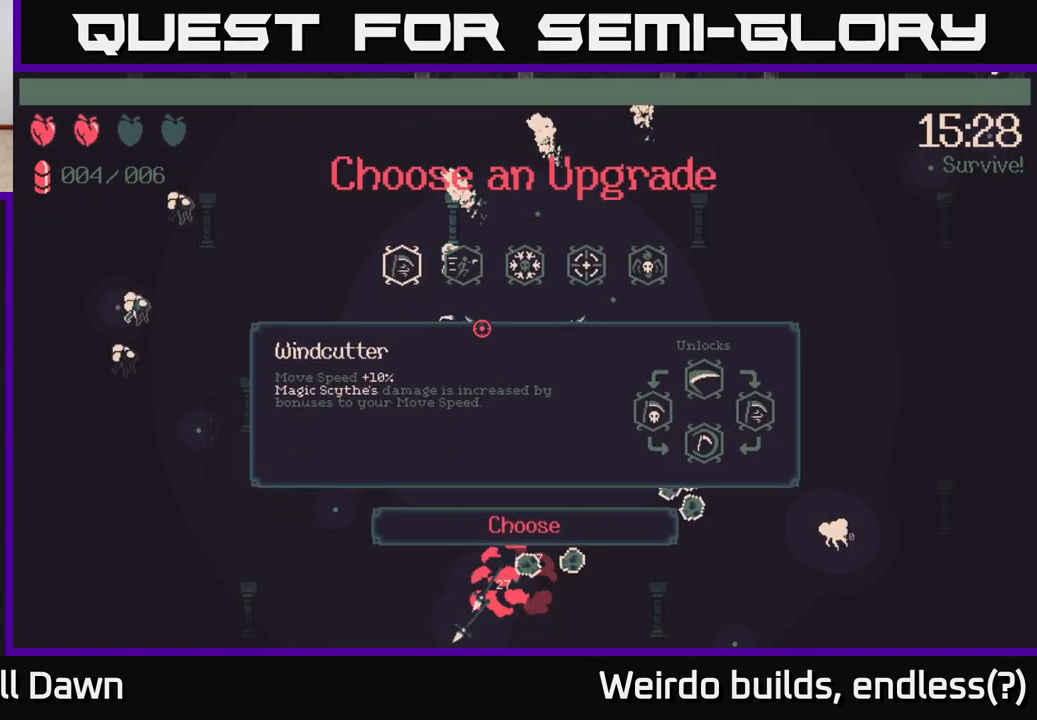
Gameplay with a controller (Xbox layout); each line is a JSON object with the inputs held at the frame after it. "events" lists button and stick changes between this image and that frame as [ms after this image, input, new state], when the widget could be followed in between. Not read: L3 R3.
{"buttons": [], "left_stick": "center", "right_stick": "center", "events": [[400, "DPAD_RIGHT", "down"], [483, "DPAD_RIGHT", "up"]]}
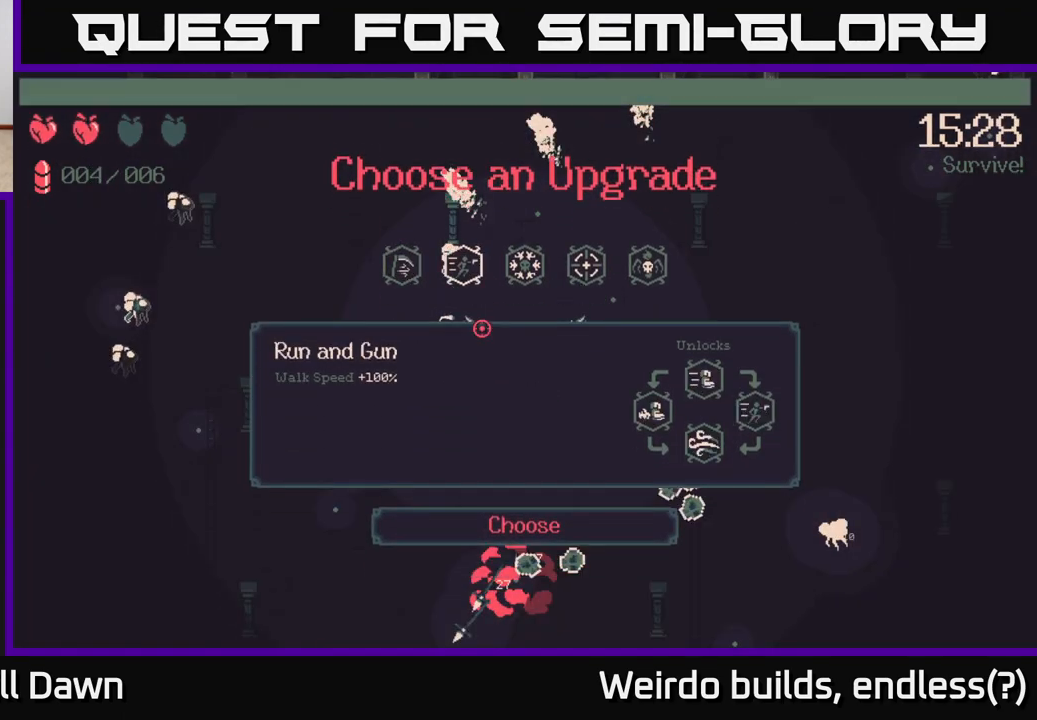
{"buttons": [], "left_stick": "center", "right_stick": "center", "events": [[83, "DPAD_RIGHT", "down"], [150, "DPAD_RIGHT", "up"], [217, "DPAD_RIGHT", "down"], [300, "DPAD_RIGHT", "up"]]}
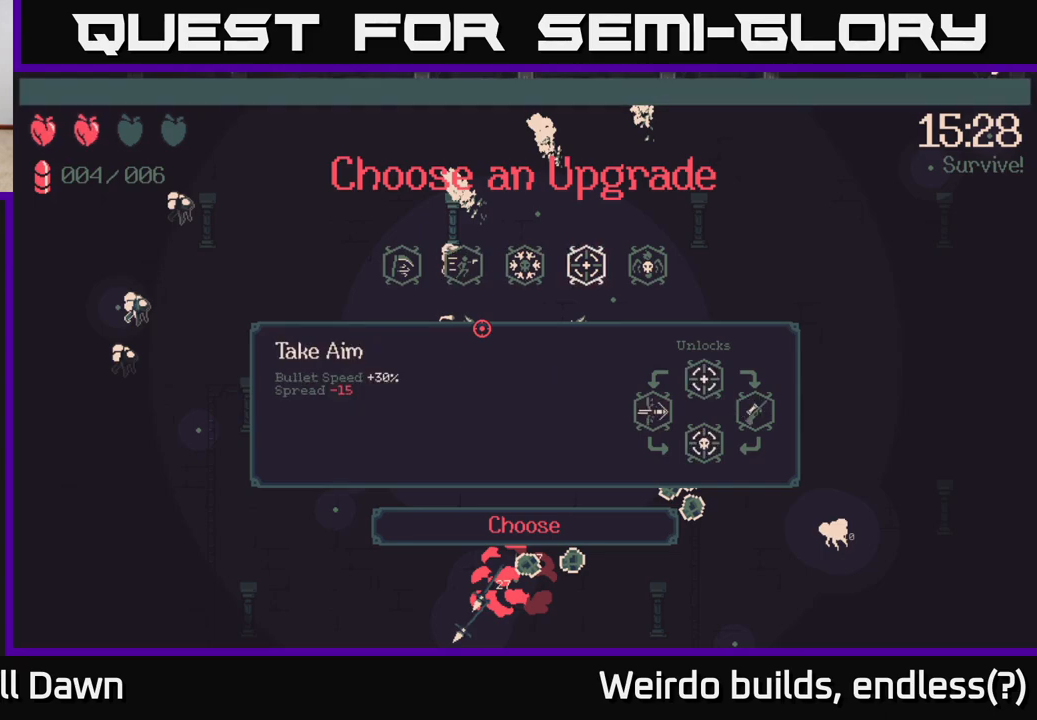
{"buttons": [], "left_stick": "center", "right_stick": "center", "events": [[100, "DPAD_LEFT", "down"], [233, "DPAD_LEFT", "up"]]}
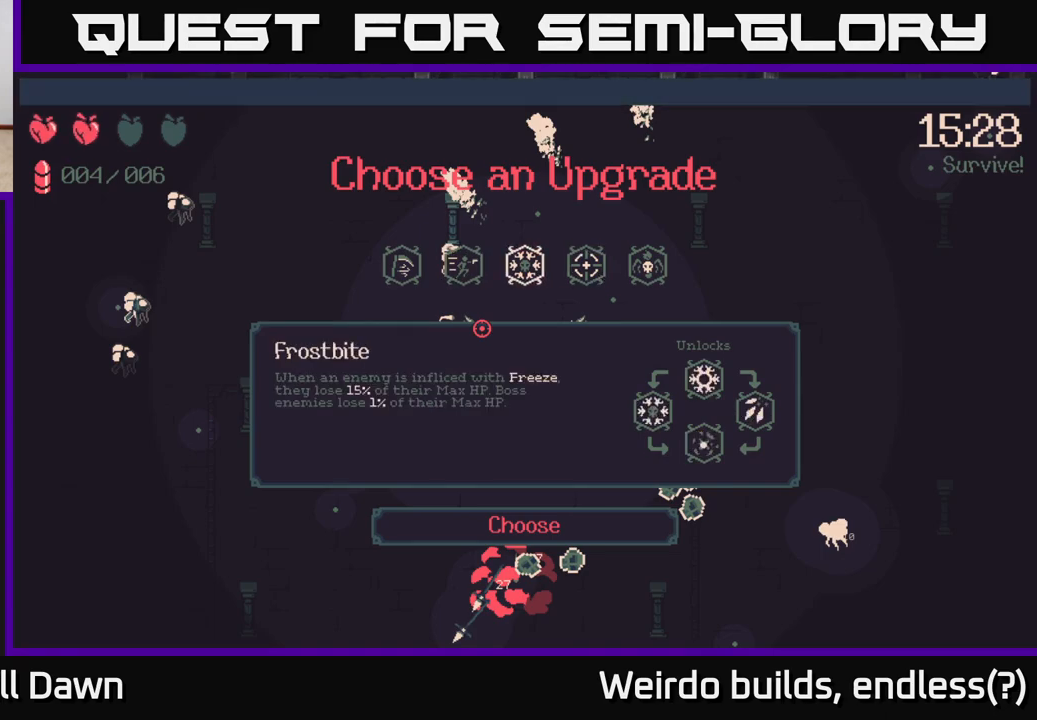
{"buttons": [], "left_stick": "center", "right_stick": "center", "events": []}
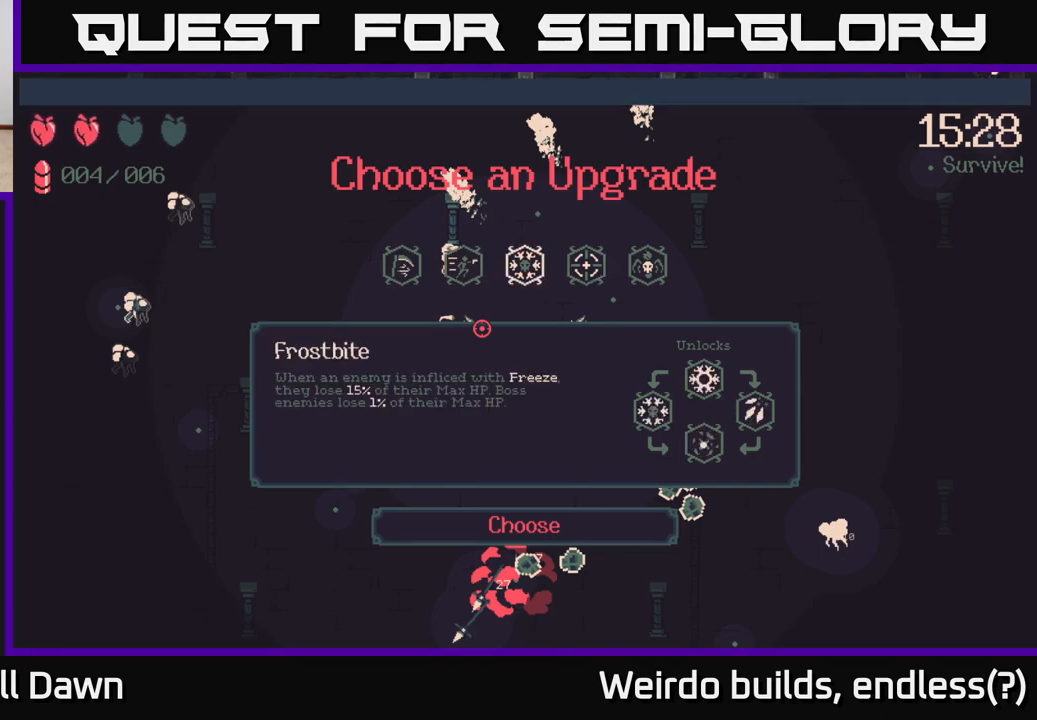
{"buttons": ["DPAD_RIGHT"], "left_stick": "center", "right_stick": "center", "events": [[467, "DPAD_RIGHT", "down"]]}
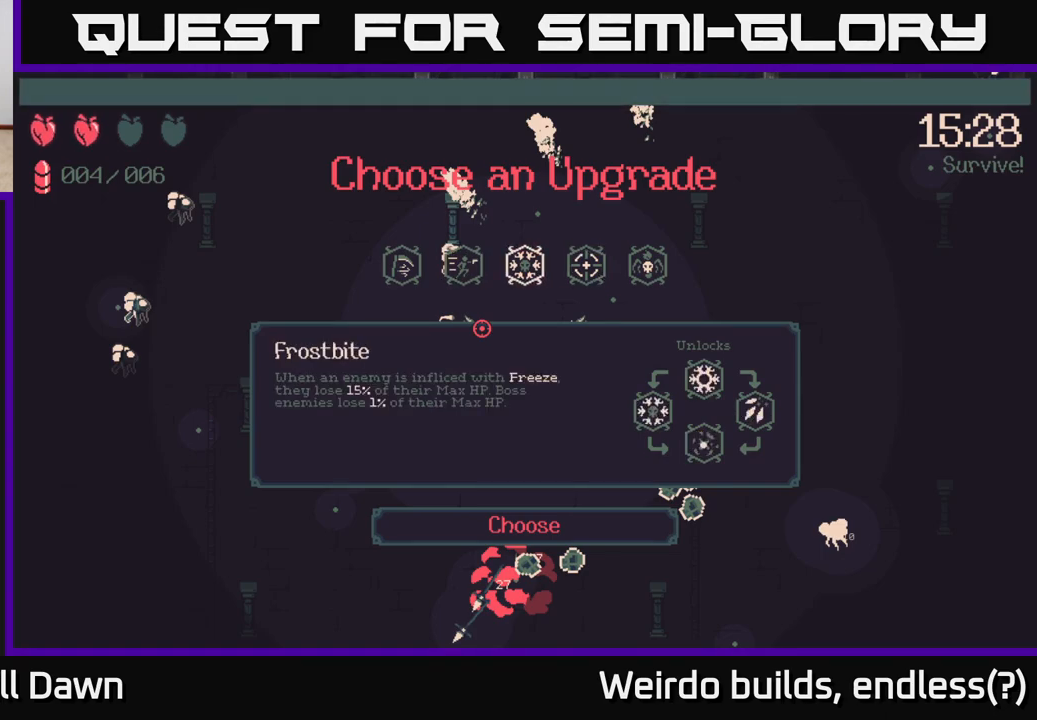
{"buttons": [], "left_stick": "center", "right_stick": "center", "events": [[50, "DPAD_RIGHT", "up"], [150, "DPAD_RIGHT", "down"], [250, "DPAD_RIGHT", "up"]]}
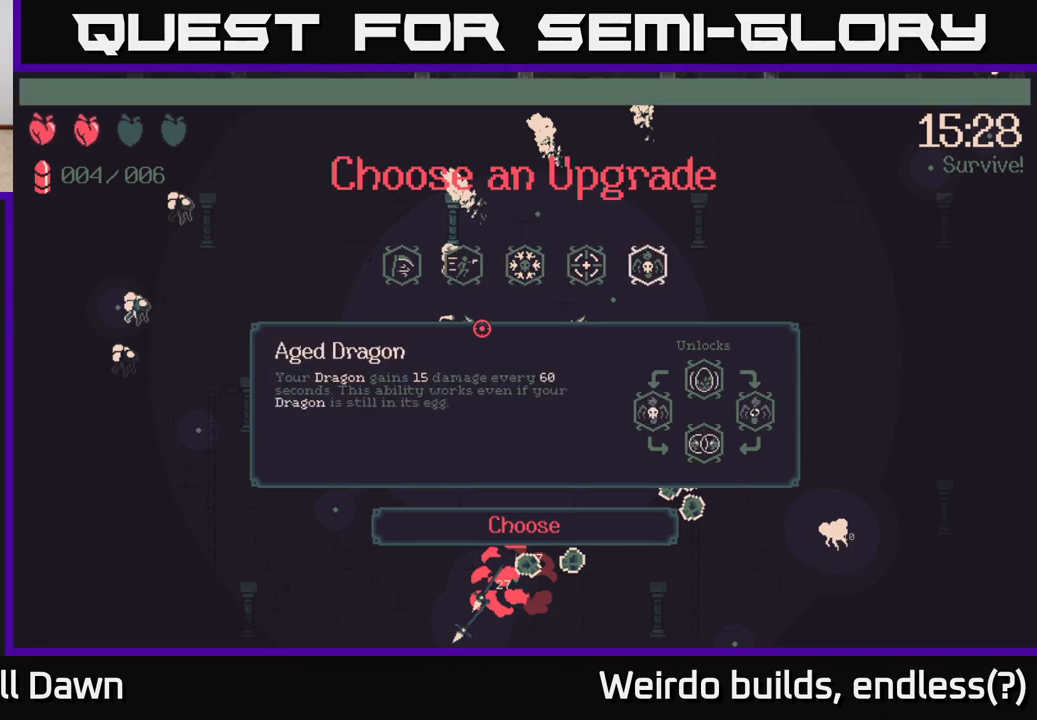
{"buttons": [], "left_stick": "center", "right_stick": "center", "events": []}
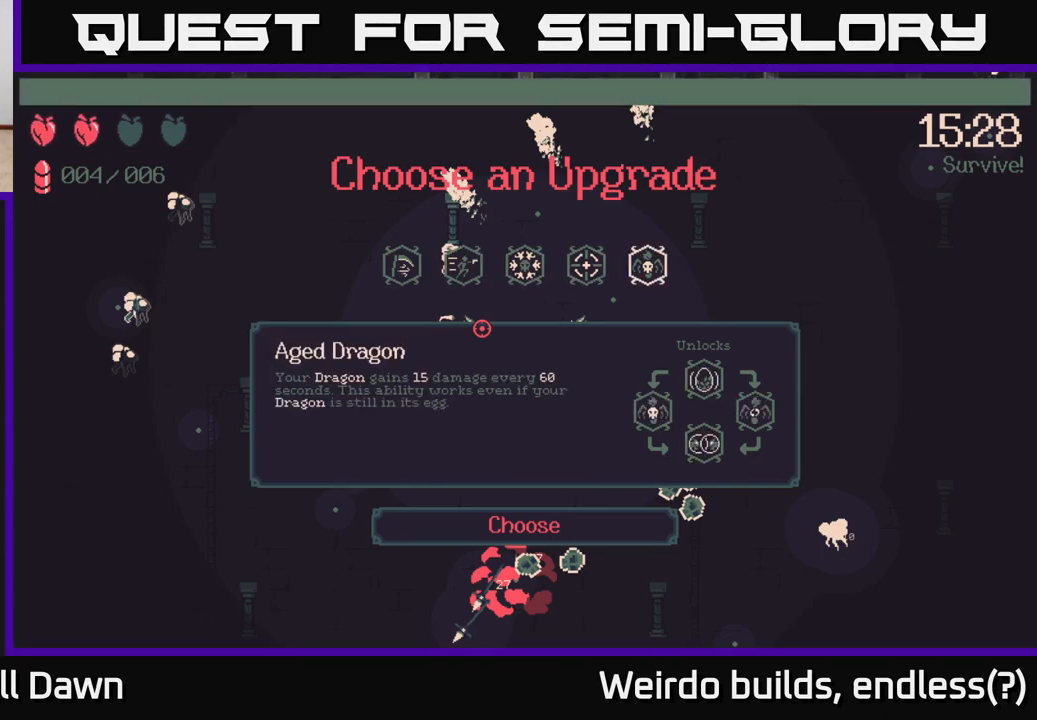
{"buttons": [], "left_stick": "center", "right_stick": "center", "events": []}
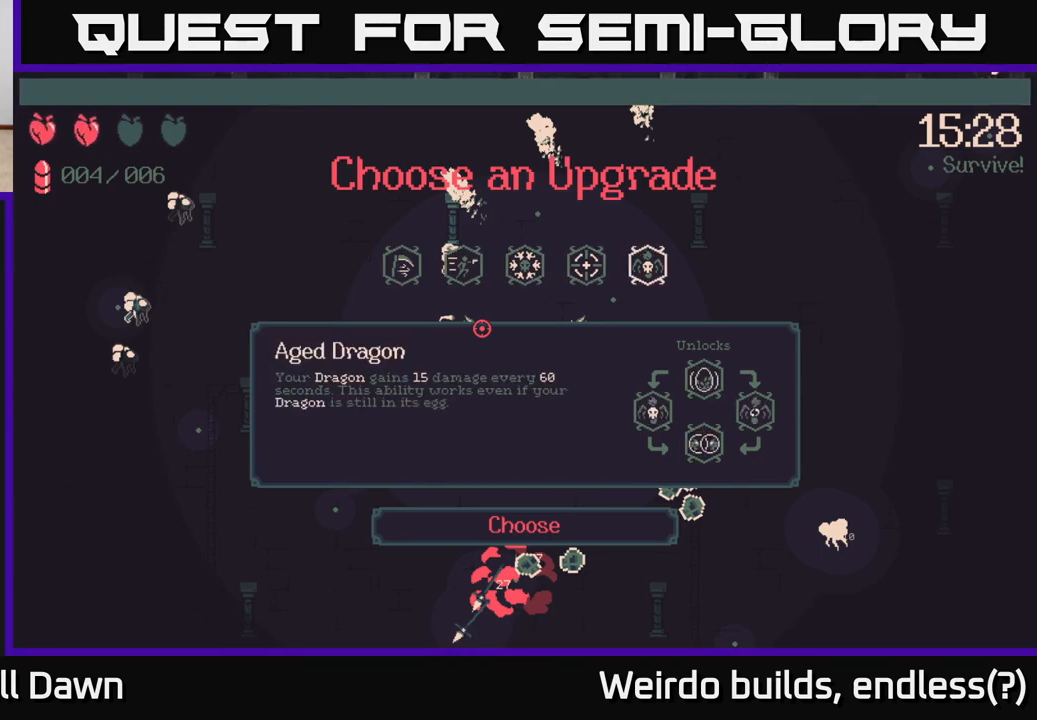
{"buttons": [], "left_stick": "center", "right_stick": "center", "events": [[333, "DPAD_LEFT", "down"], [467, "DPAD_LEFT", "up"]]}
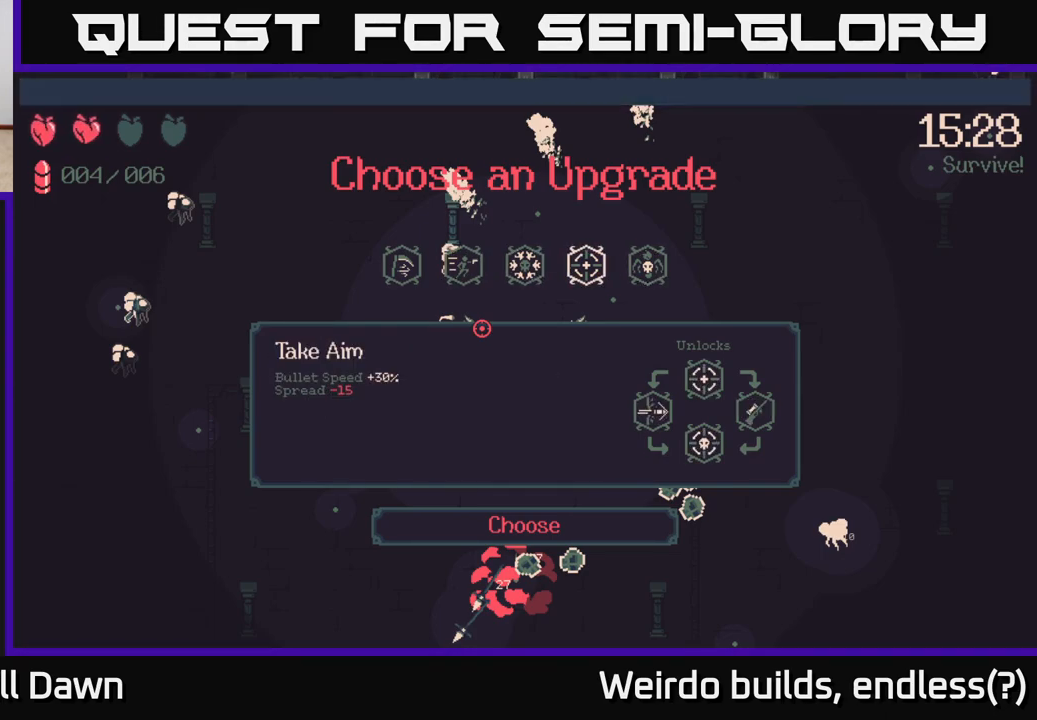
{"buttons": [], "left_stick": "center", "right_stick": "center", "events": [[117, "DPAD_RIGHT", "down"], [217, "DPAD_RIGHT", "up"], [283, "A", "down"], [367, "A", "up"]]}
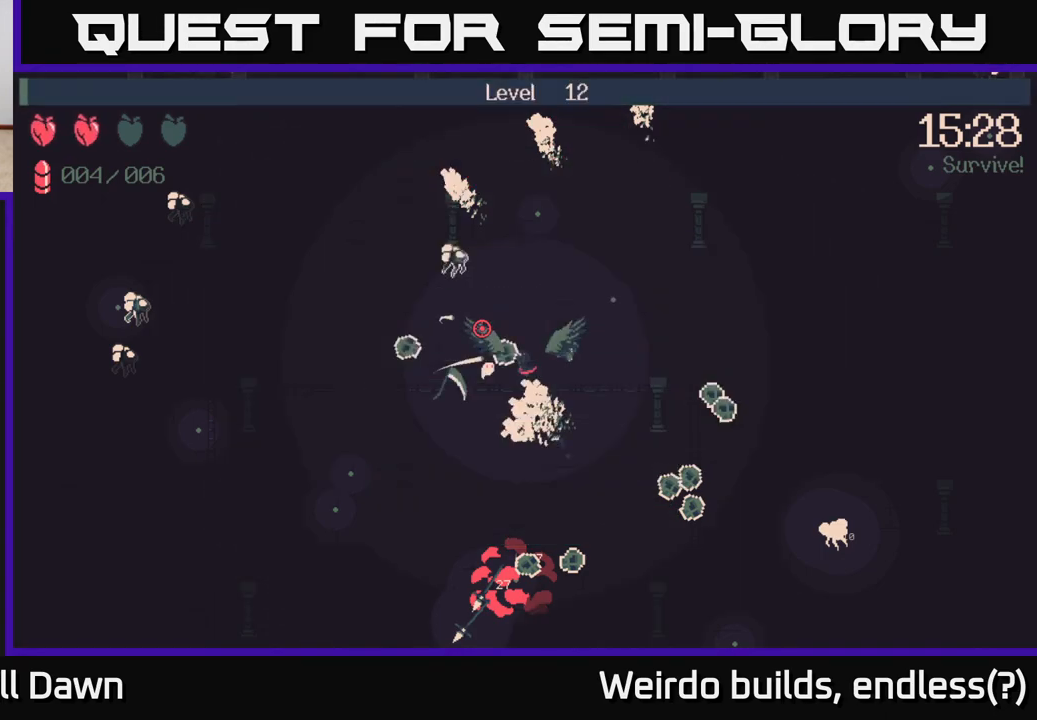
{"buttons": [], "left_stick": "left", "right_stick": "left", "events": [[250, "left_stick", "left"], [267, "right_stick", "left"]]}
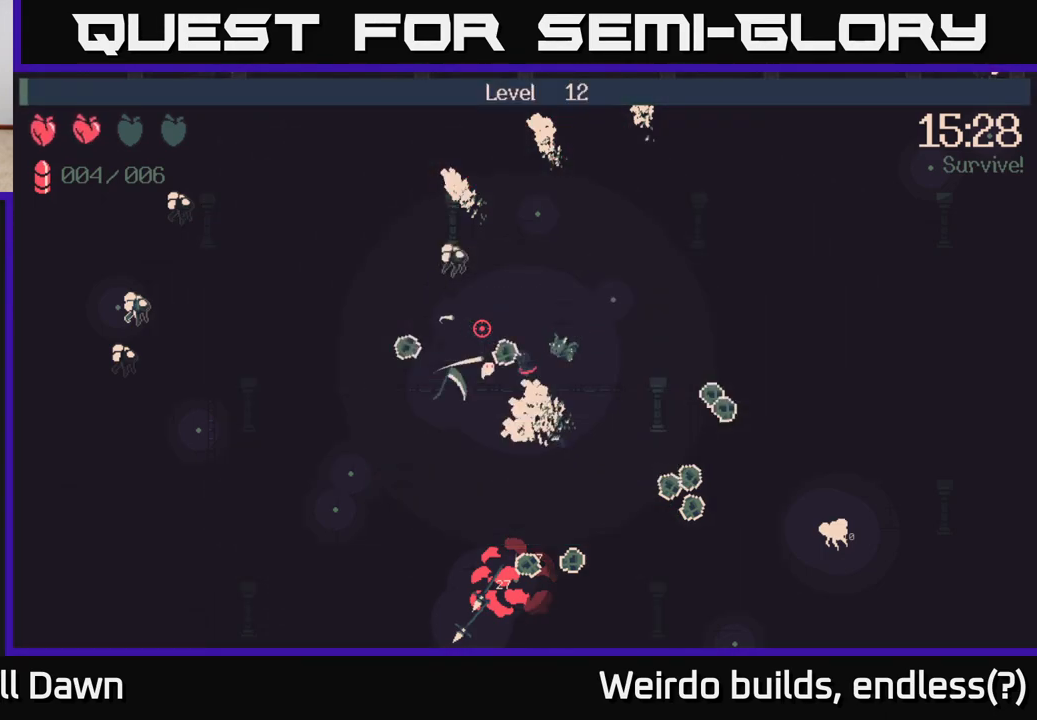
{"buttons": [], "left_stick": "down-left", "right_stick": "up-left", "events": [[383, "right_stick", "up-left"], [483, "left_stick", "down-left"]]}
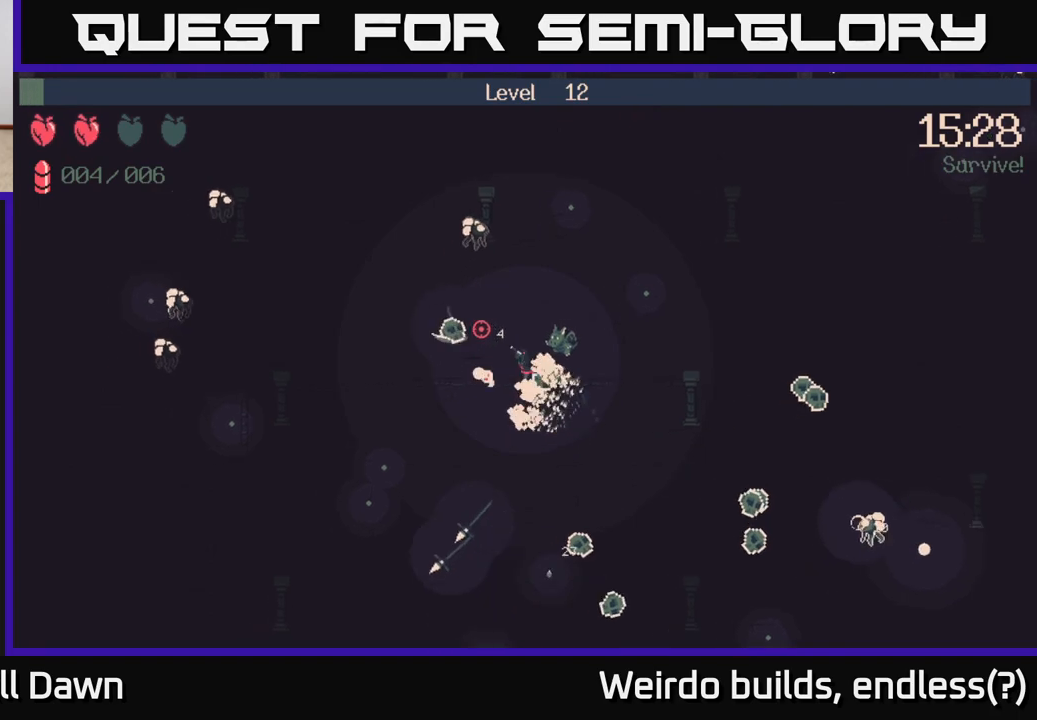
{"buttons": [], "left_stick": "left", "right_stick": "up-left", "events": [[433, "left_stick", "left"]]}
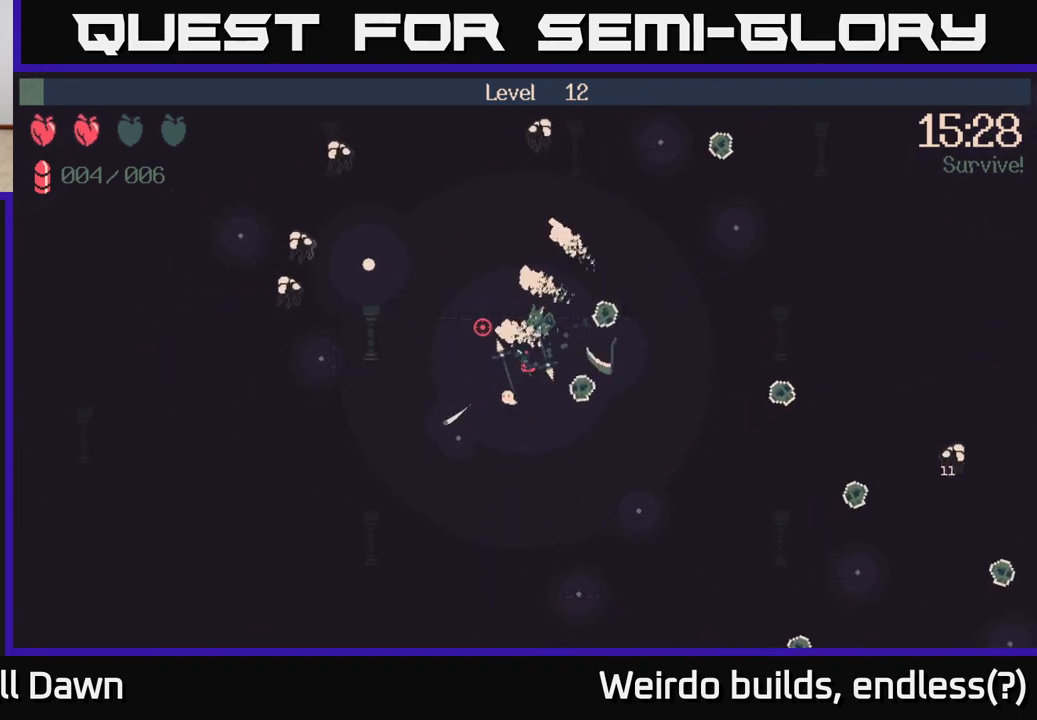
{"buttons": [], "left_stick": "down-left", "right_stick": "up-left", "events": [[200, "R2", "down"], [300, "R2", "up"], [383, "left_stick", "down-left"]]}
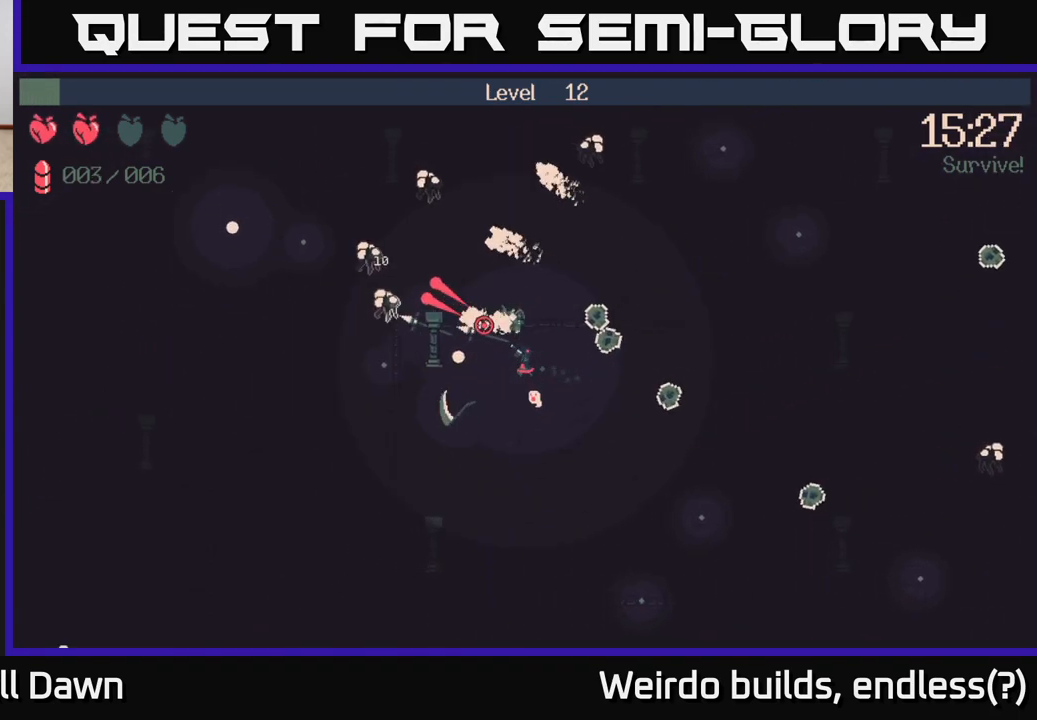
{"buttons": [], "left_stick": "left", "right_stick": "up", "events": [[317, "left_stick", "left"], [500, "right_stick", "up"]]}
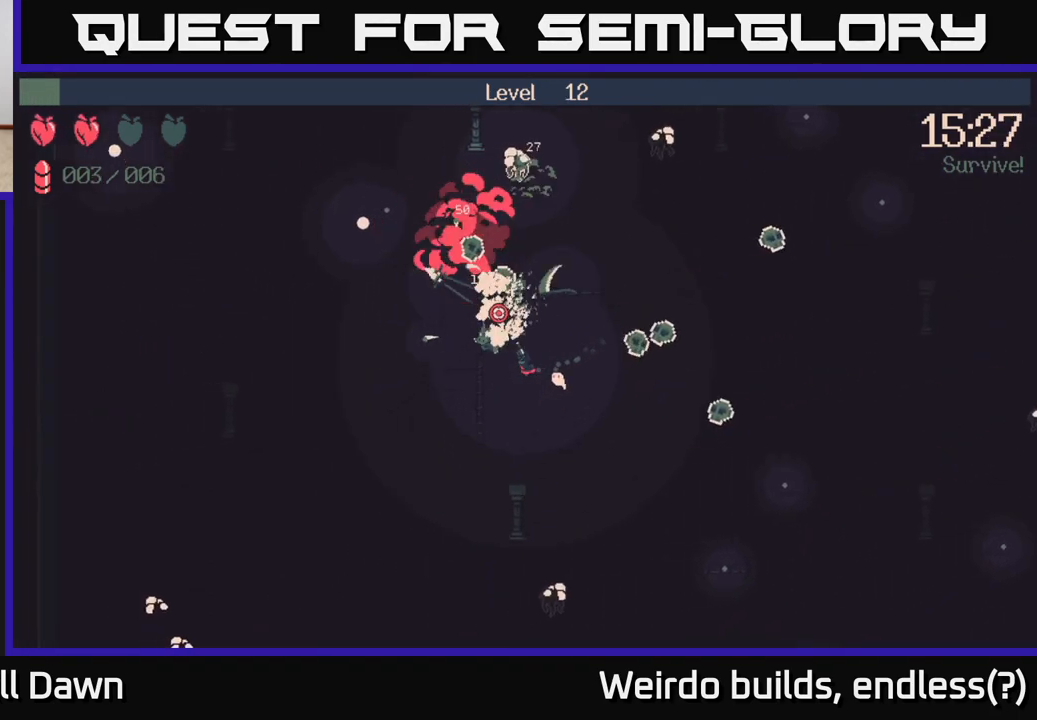
{"buttons": [], "left_stick": "up", "right_stick": "up", "events": [[100, "left_stick", "up-left"], [317, "left_stick", "up"]]}
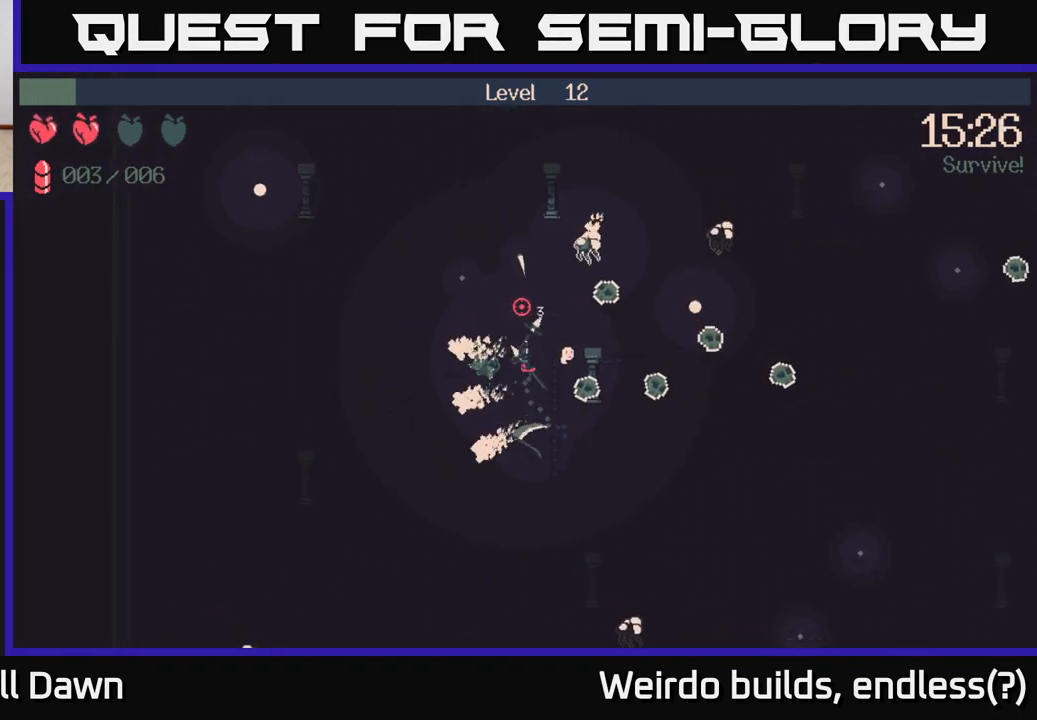
{"buttons": [], "left_stick": "right", "right_stick": "right", "events": [[50, "right_stick", "up-right"], [150, "left_stick", "left"], [283, "right_stick", "right"], [400, "R2", "down"], [400, "left_stick", "right"], [483, "R2", "up"]]}
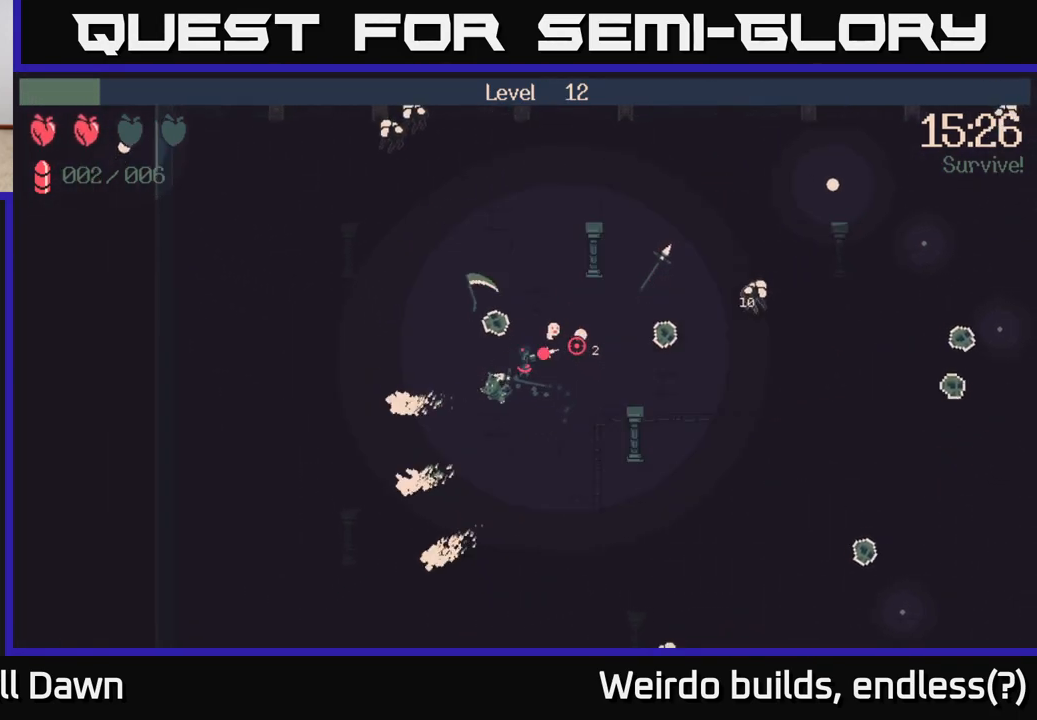
{"buttons": [], "left_stick": "right", "right_stick": "up", "events": [[267, "right_stick", "up-right"], [483, "right_stick", "up"]]}
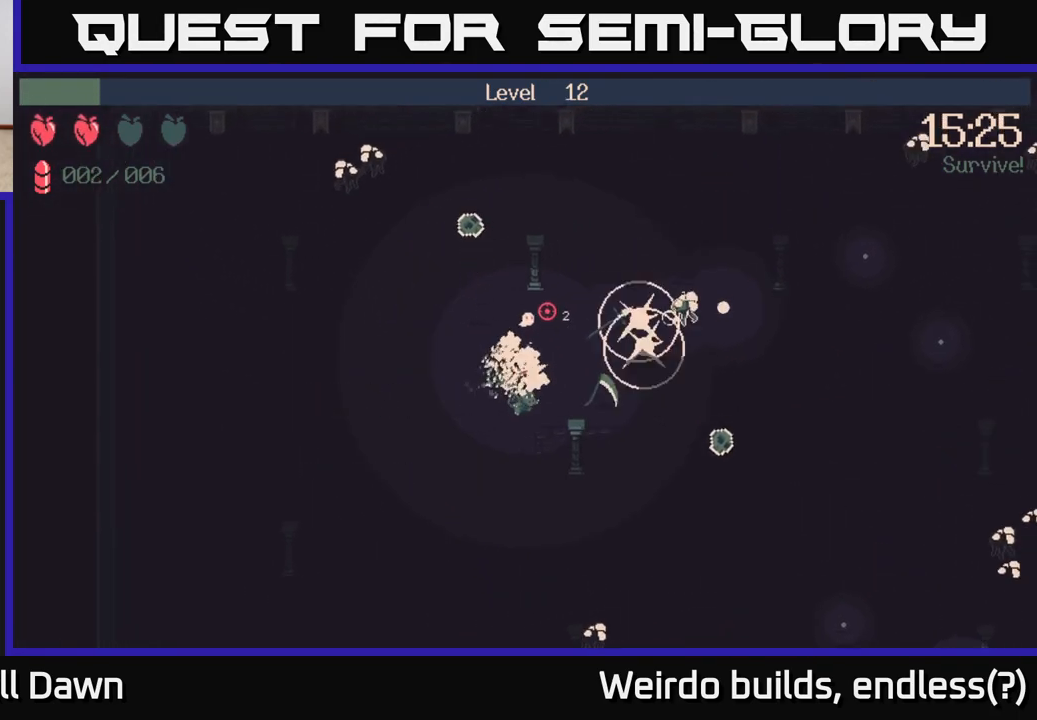
{"buttons": [], "left_stick": "down-right", "right_stick": "right", "events": [[33, "left_stick", "down-right"], [500, "right_stick", "right"]]}
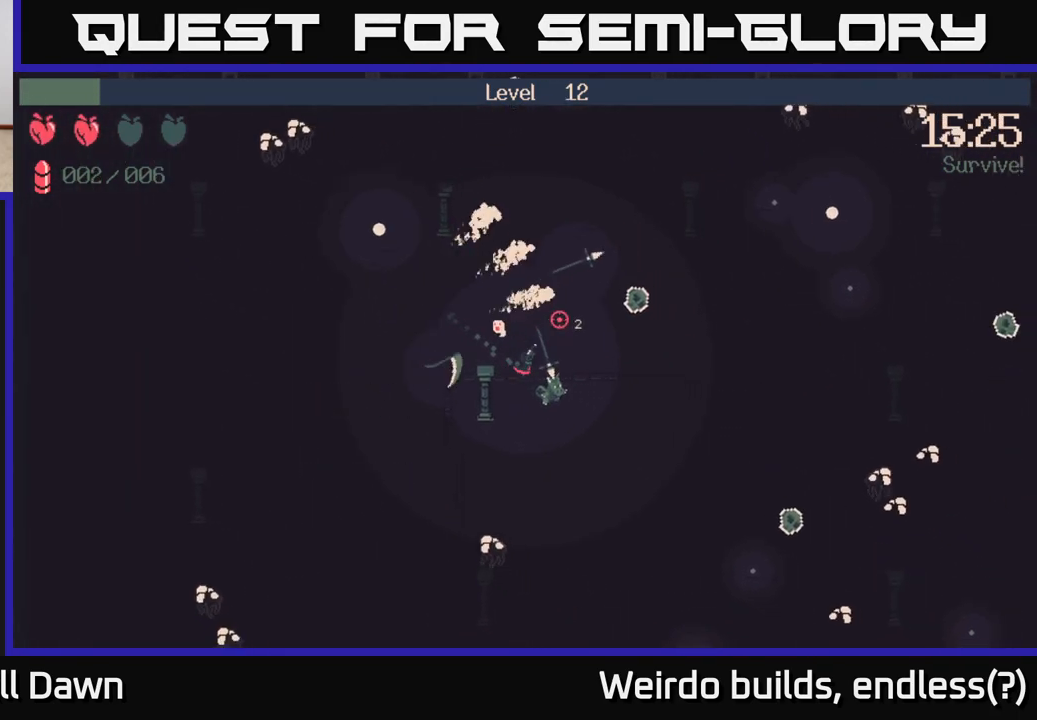
{"buttons": [], "left_stick": "down-right", "right_stick": "right", "events": []}
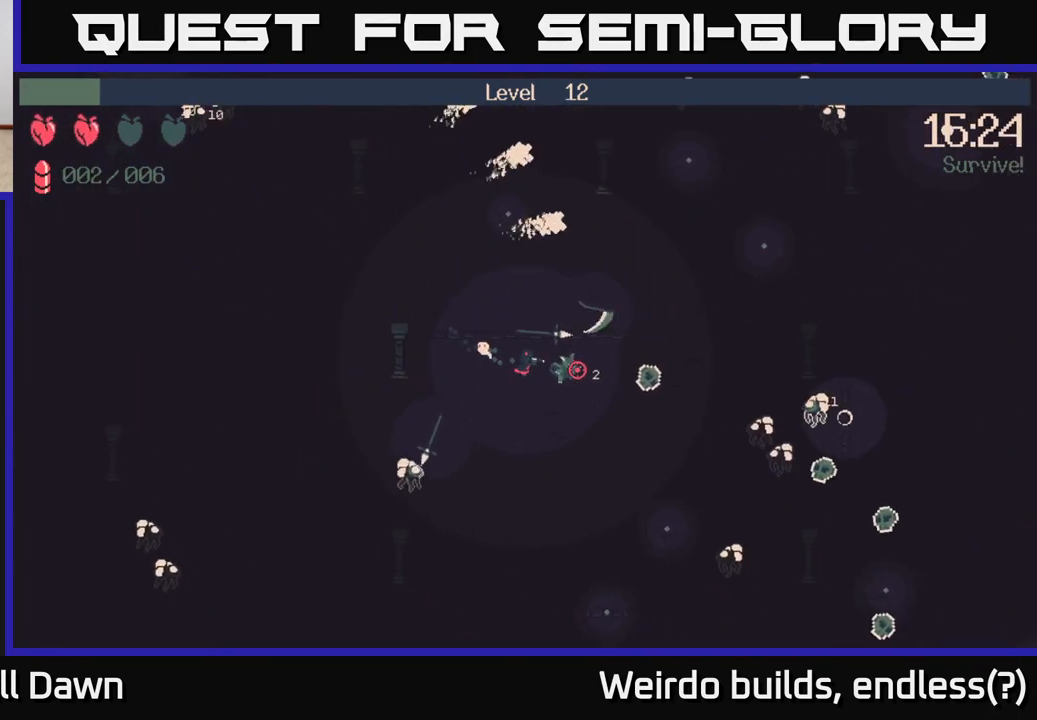
{"buttons": [], "left_stick": "down", "right_stick": "down", "events": [[117, "R2", "down"], [200, "right_stick", "down-right"], [217, "R2", "up"], [367, "left_stick", "down"], [433, "right_stick", "down"]]}
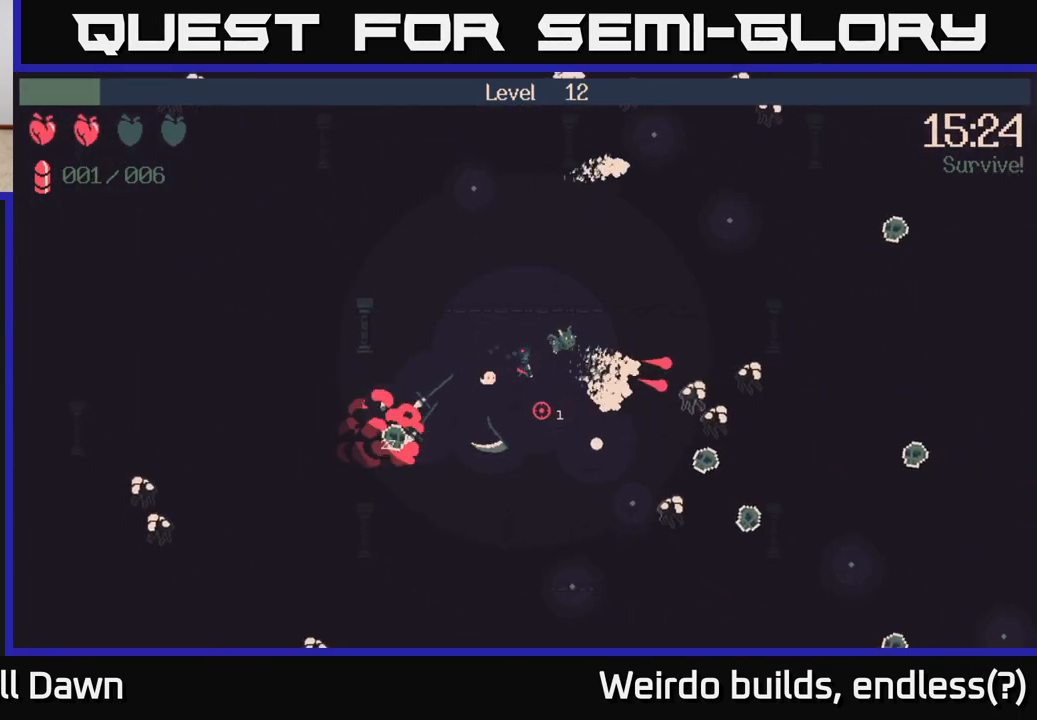
{"buttons": [], "left_stick": "down-left", "right_stick": "down-left", "events": [[67, "right_stick", "left"], [150, "R2", "down"], [283, "R2", "up"], [317, "right_stick", "down-left"], [400, "left_stick", "down-left"]]}
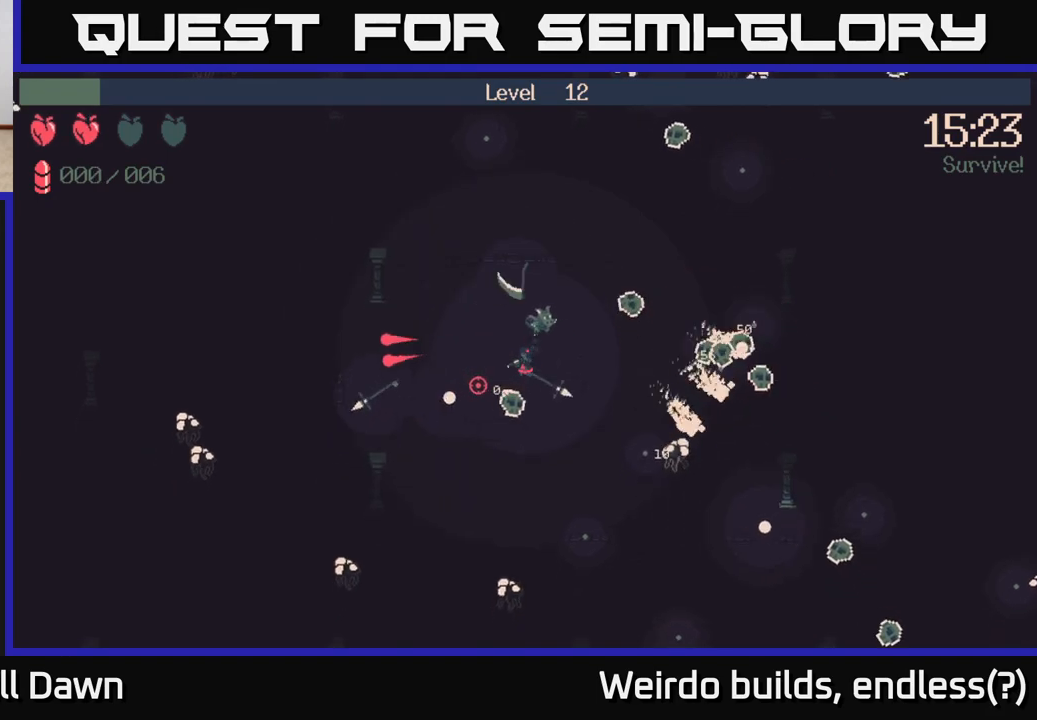
{"buttons": [], "left_stick": "down-right", "right_stick": "down-left", "events": [[250, "R2", "down"], [250, "left_stick", "down-right"], [350, "R2", "up"]]}
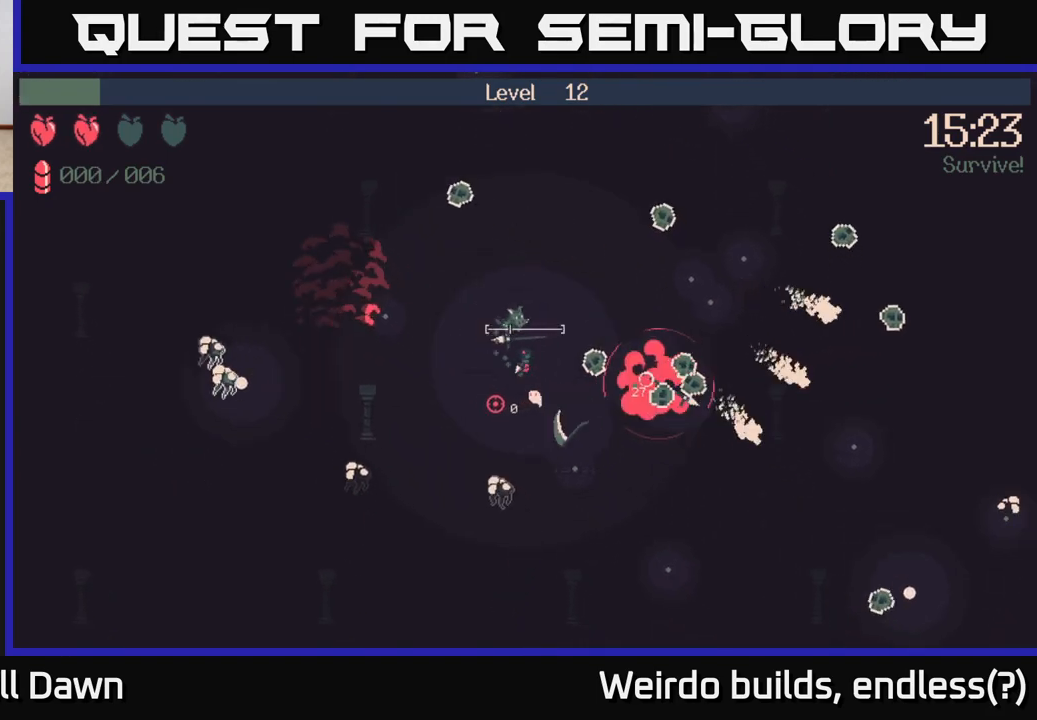
{"buttons": [], "left_stick": "right", "right_stick": "down-left", "events": [[83, "left_stick", "up-right"], [450, "left_stick", "right"]]}
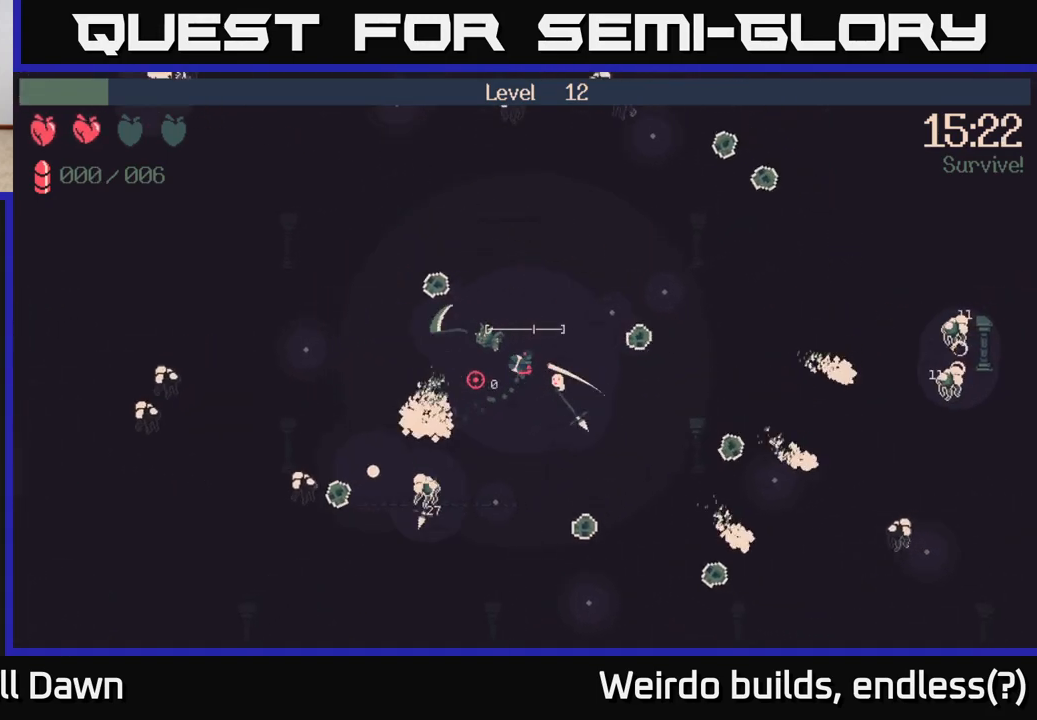
{"buttons": [], "left_stick": "down", "right_stick": "down-left", "events": [[217, "right_stick", "center"], [333, "left_stick", "down"], [433, "right_stick", "down-left"]]}
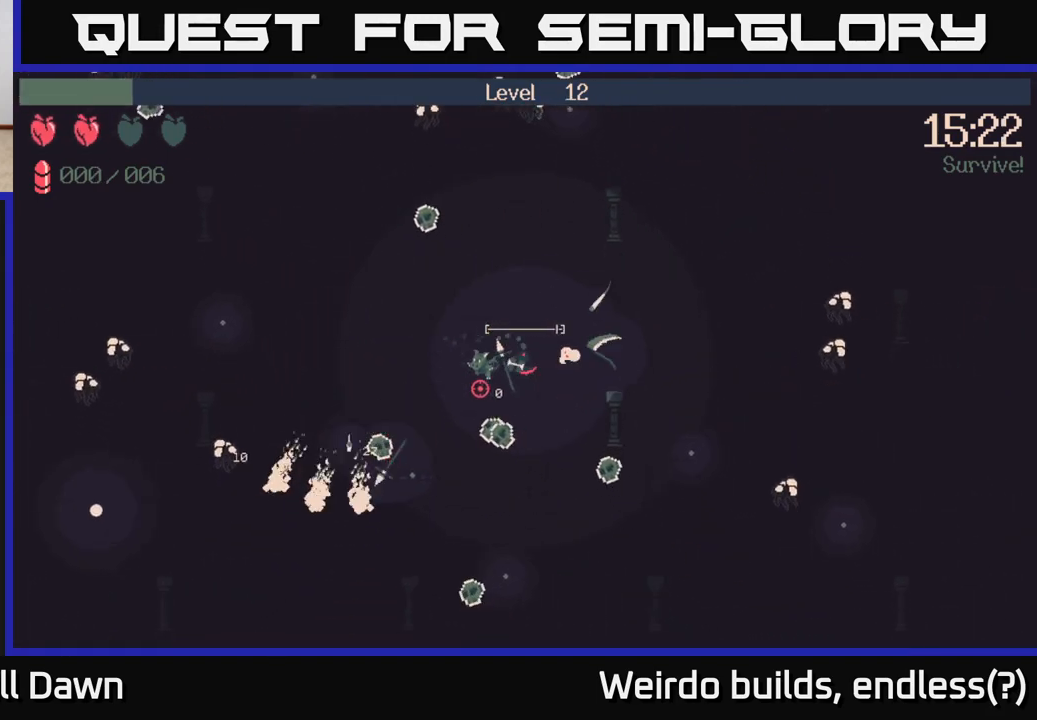
{"buttons": [], "left_stick": "left", "right_stick": "left", "events": [[233, "right_stick", "left"], [350, "left_stick", "down-left"], [483, "left_stick", "left"]]}
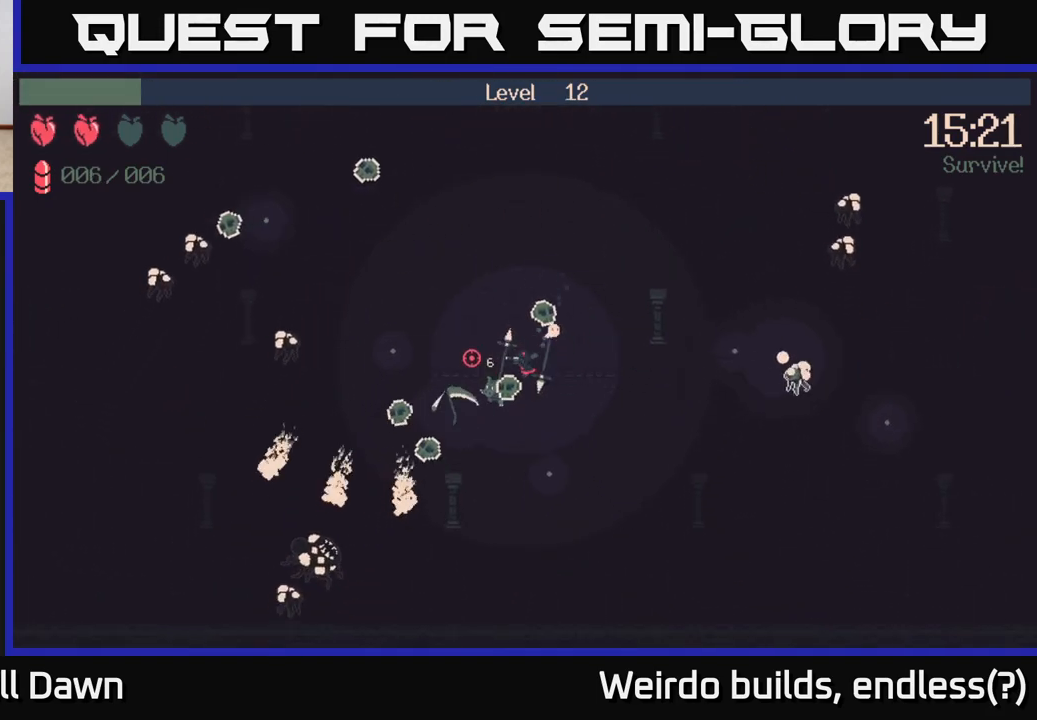
{"buttons": [], "left_stick": "down-left", "right_stick": "down-left", "events": [[233, "right_stick", "down-left"], [317, "R2", "down"], [317, "left_stick", "down-left"], [433, "R2", "up"]]}
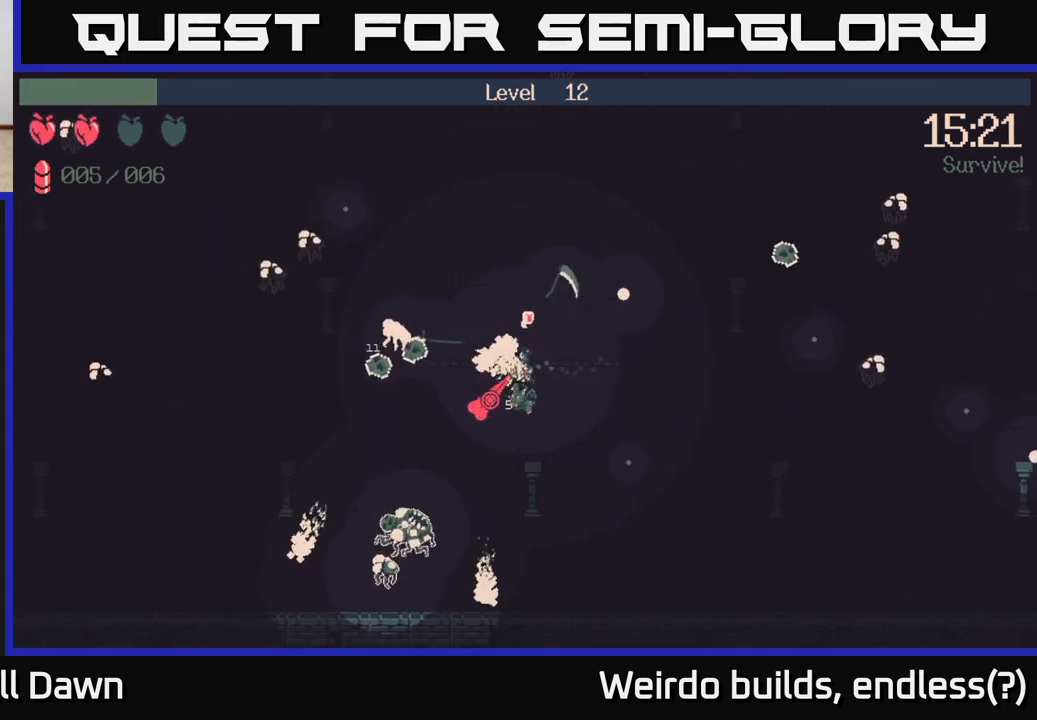
{"buttons": ["R2"], "left_stick": "center", "right_stick": "down-left", "events": [[117, "R2", "down"], [317, "left_stick", "center"]]}
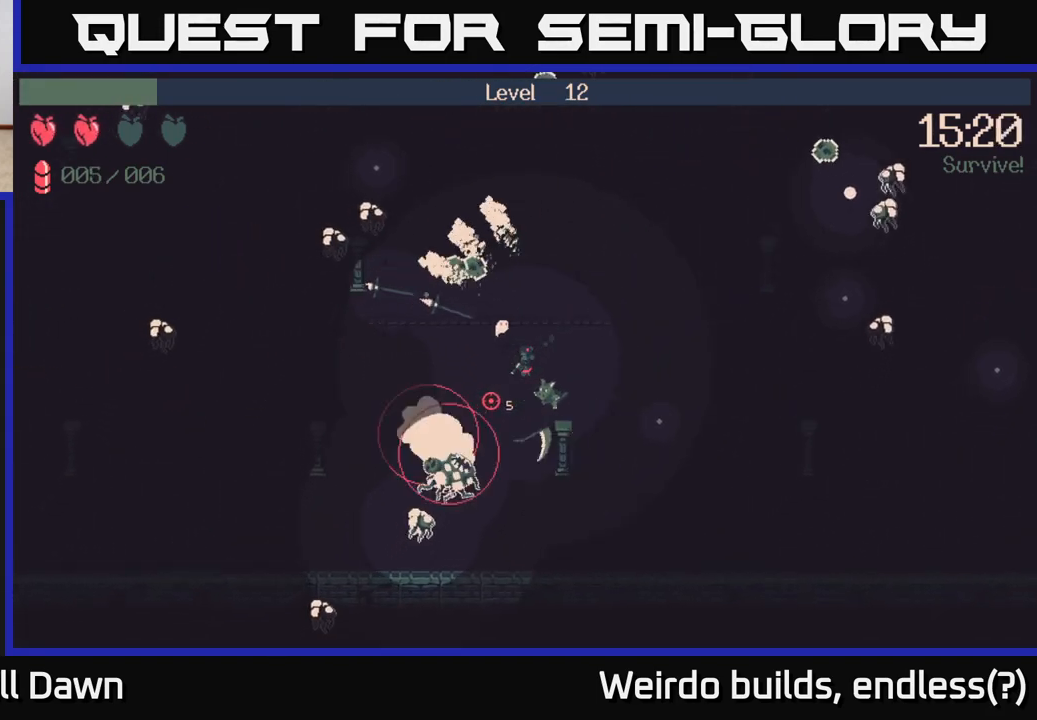
{"buttons": [], "left_stick": "up", "right_stick": "down-left", "events": [[433, "left_stick", "up"], [500, "R2", "up"]]}